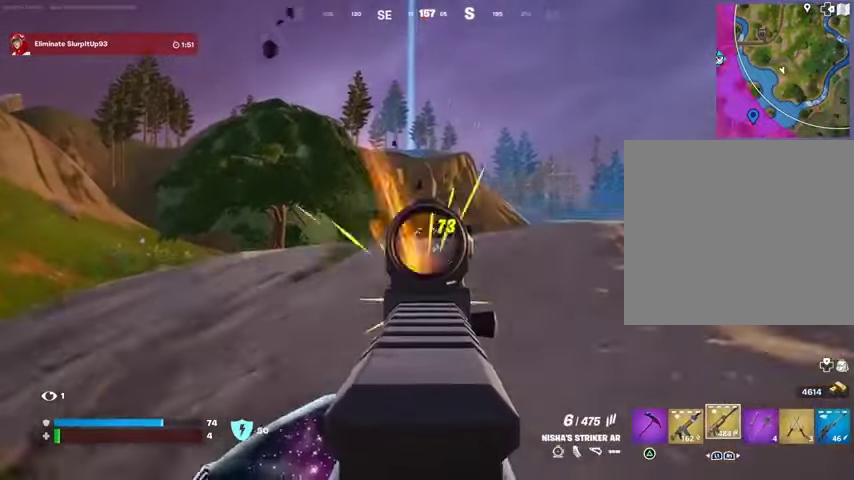
Gameplay with a controller (PlayStation layout); each line is a JSON object with the inputs held at the frame after it (dt_ms = milliseconds from this image to that frame). "events" lists button and stick changes between this image and that frame as [ms after this image, input, new state], when the widget could be followed in between.
{"dt_ms": 500, "buttons": ["L2", "R2"], "left_stick": "center", "right_stick": "down"}
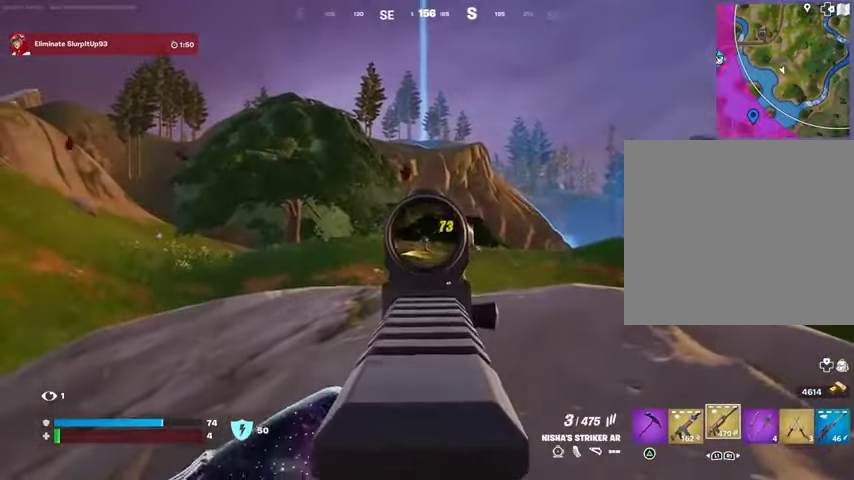
{"dt_ms": 500, "buttons": [], "left_stick": "down-right", "right_stick": "center", "events": [[167, "right_stick", "down-left"], [400, "R3", "down"], [433, "L2", "up"], [467, "R3", "up"], [467, "left_stick", "down-right"], [500, "R2", "up"], [500, "right_stick", "center"]]}
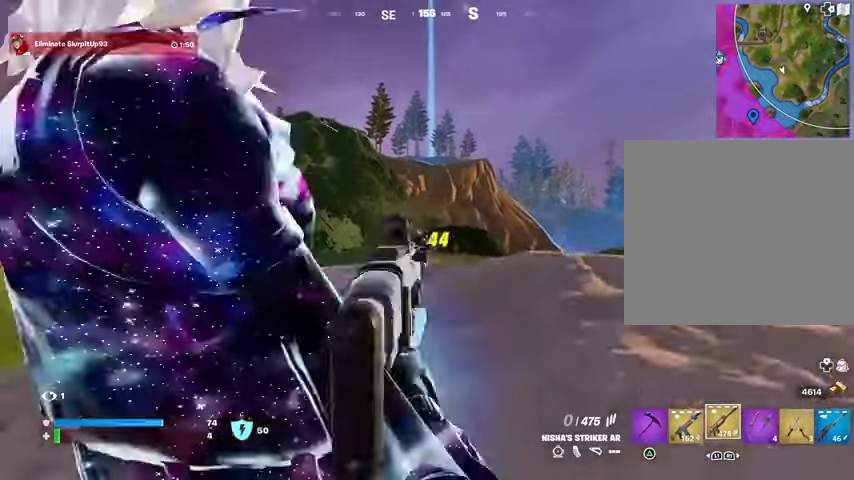
{"dt_ms": 500, "buttons": [], "left_stick": "center", "right_stick": "center", "events": [[33, "SQUARE", "down"], [100, "SQUARE", "up"], [200, "left_stick", "right"], [233, "right_stick", "down-right"], [300, "left_stick", "center"], [300, "right_stick", "center"]]}
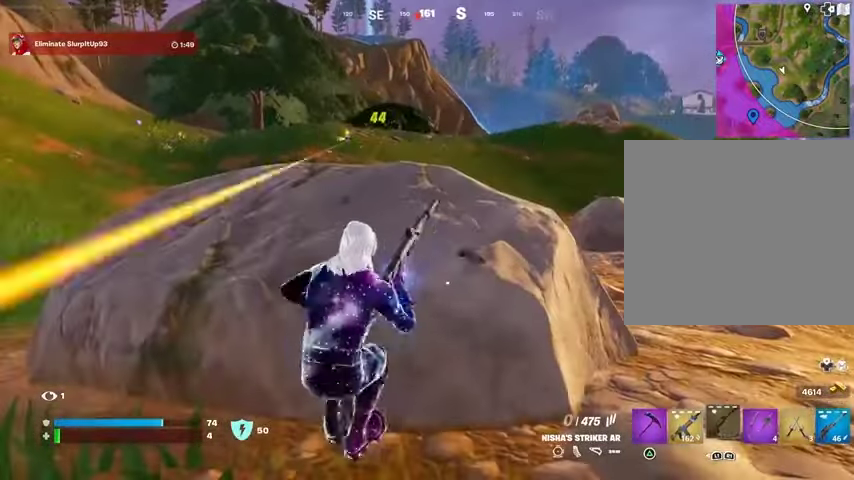
{"dt_ms": 500, "buttons": [], "left_stick": "center", "right_stick": "center", "events": [[167, "left_stick", "down-right"], [267, "left_stick", "right"], [367, "left_stick", "center"]]}
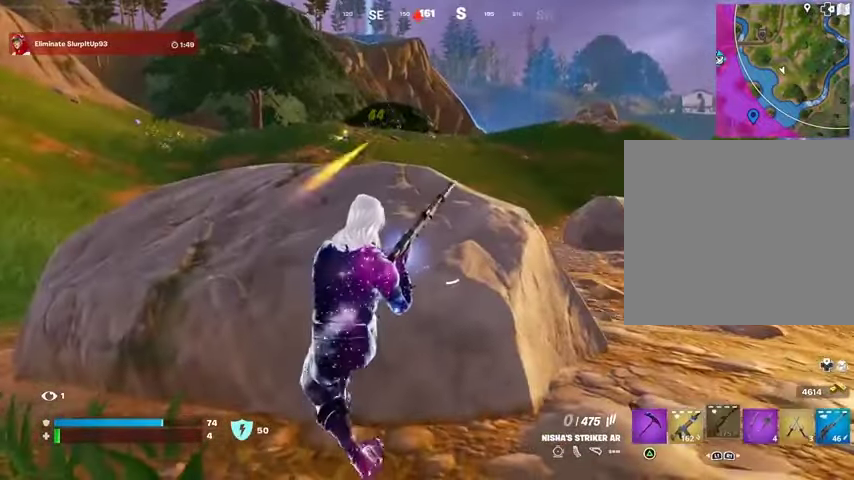
{"dt_ms": 500, "buttons": [], "left_stick": "center", "right_stick": "center", "events": [[67, "left_stick", "right"], [200, "left_stick", "center"], [400, "right_stick", "up-left"], [467, "right_stick", "center"]]}
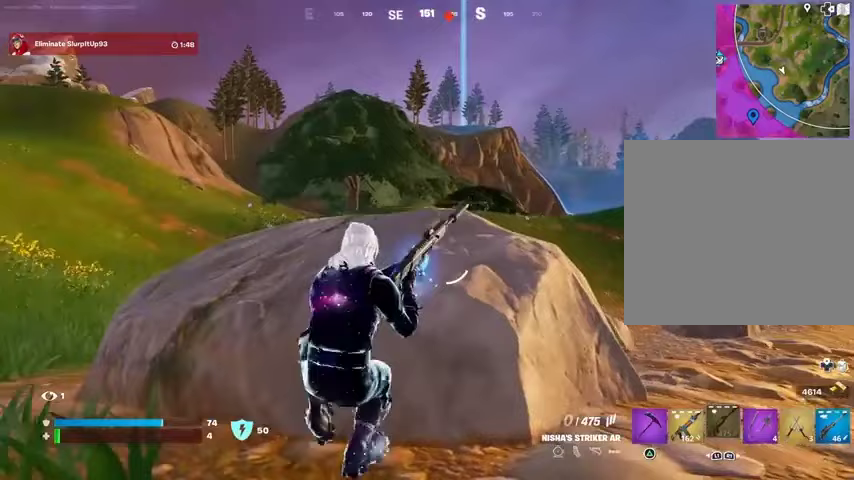
{"dt_ms": 500, "buttons": [], "left_stick": "center", "right_stick": "center", "events": []}
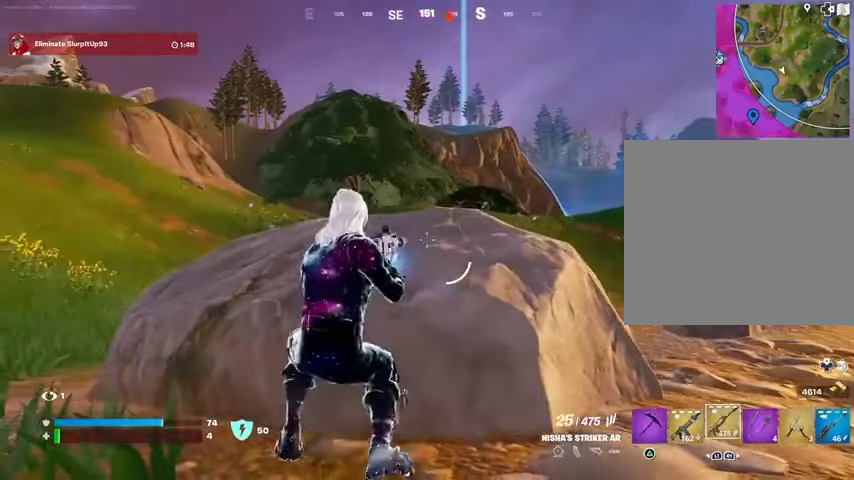
{"dt_ms": 500, "buttons": ["L2"], "left_stick": "center", "right_stick": "center", "events": [[133, "L1", "down"], [133, "L2", "down"], [200, "L1", "up"], [200, "R3", "down"], [267, "R3", "up"]]}
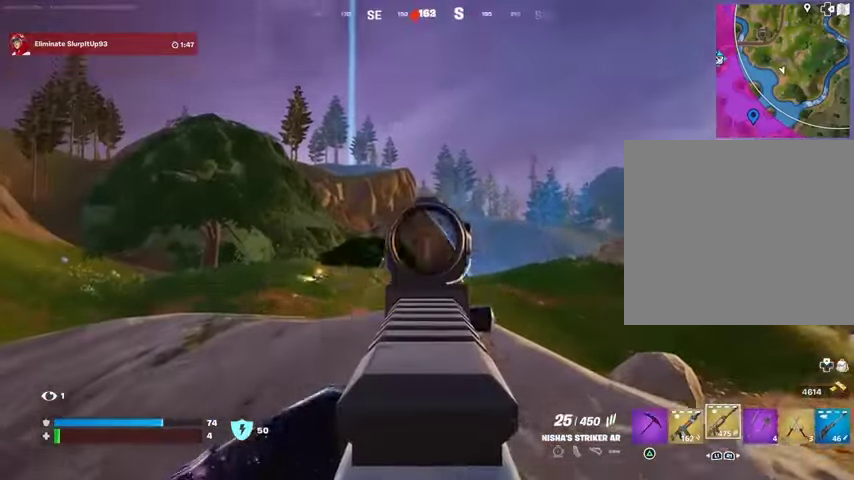
{"dt_ms": 500, "buttons": ["L2", "R2"], "left_stick": "center", "right_stick": "down", "events": [[33, "right_stick", "down-left"], [267, "R2", "down"], [300, "right_stick", "center"], [367, "right_stick", "down"]]}
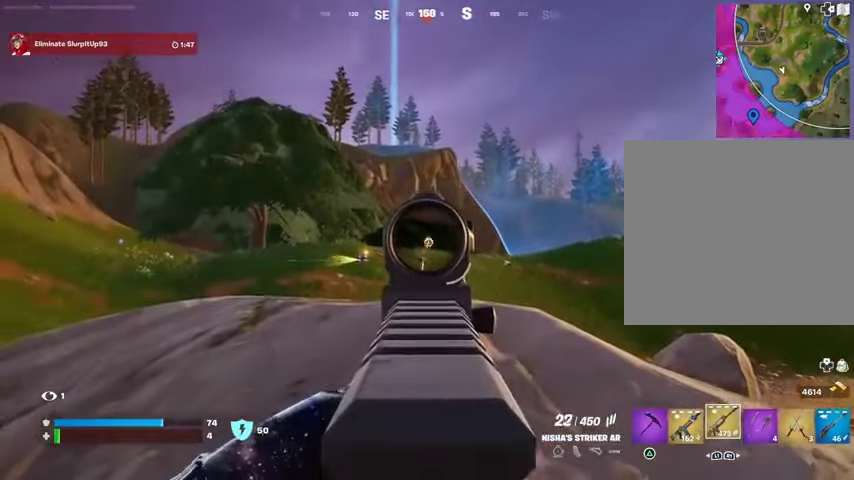
{"dt_ms": 500, "buttons": ["L2", "R2"], "left_stick": "center", "right_stick": "down", "events": []}
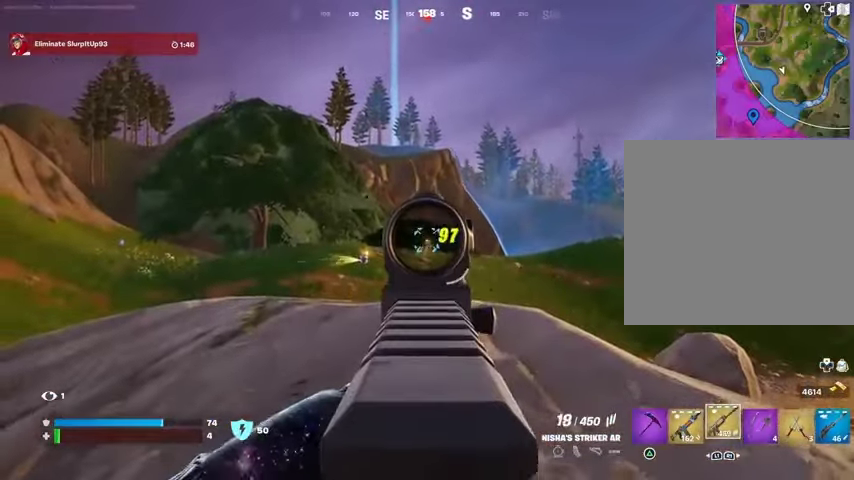
{"dt_ms": 500, "buttons": ["L2", "R2"], "left_stick": "center", "right_stick": "down", "events": []}
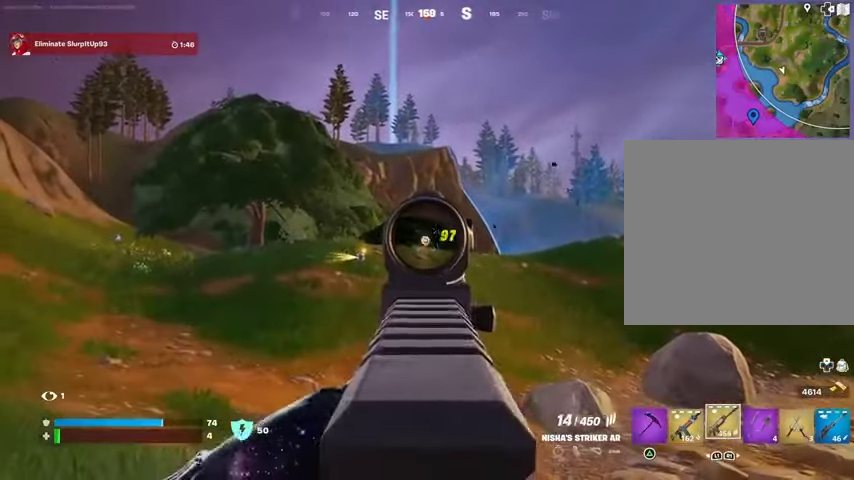
{"dt_ms": 500, "buttons": [], "left_stick": "up-right", "right_stick": "right", "events": [[100, "left_stick", "right"], [200, "left_stick", "up-right"], [300, "L2", "up"], [300, "L3", "down"], [333, "R2", "up"], [333, "right_stick", "down-right"], [400, "L3", "up"], [467, "right_stick", "right"]]}
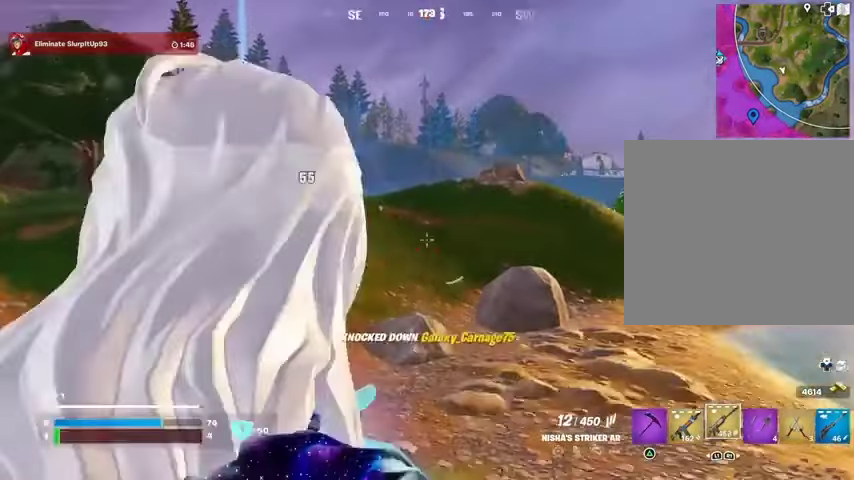
{"dt_ms": 1000, "buttons": [], "left_stick": "up", "right_stick": "up-right"}
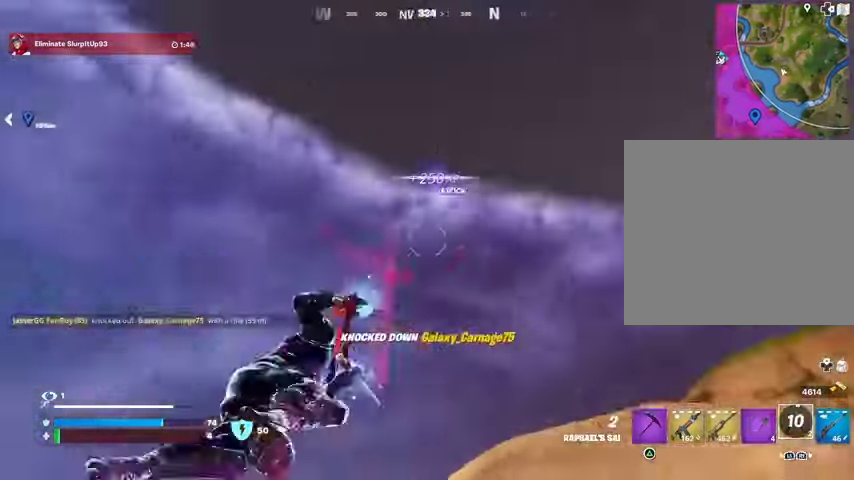
{"dt_ms": 500, "buttons": [], "left_stick": "right", "right_stick": "right", "events": [[33, "right_stick", "down-right"], [200, "left_stick", "right"], [333, "right_stick", "right"]]}
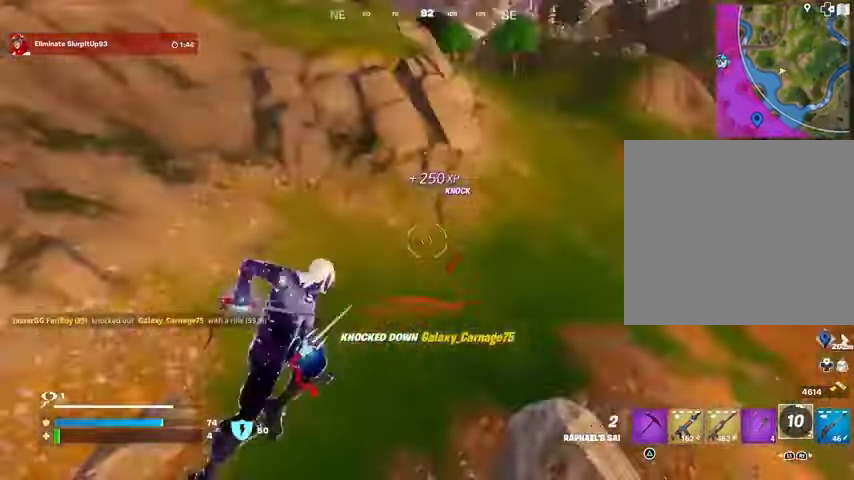
{"dt_ms": 500, "buttons": [], "left_stick": "up", "right_stick": "center", "events": [[33, "R1", "down"], [67, "left_stick", "up"], [100, "R1", "up"], [100, "right_stick", "center"], [300, "right_stick", "right"], [367, "right_stick", "center"]]}
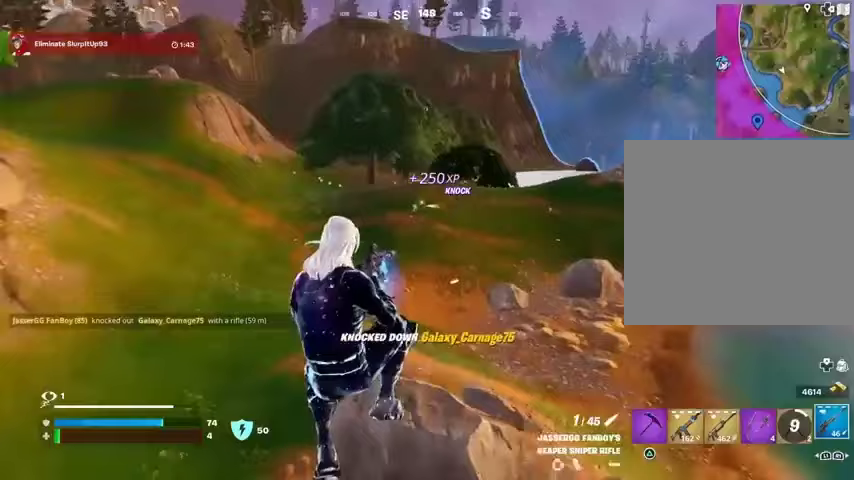
{"dt_ms": 500, "buttons": [], "left_stick": "center", "right_stick": "center", "events": [[100, "left_stick", "center"]]}
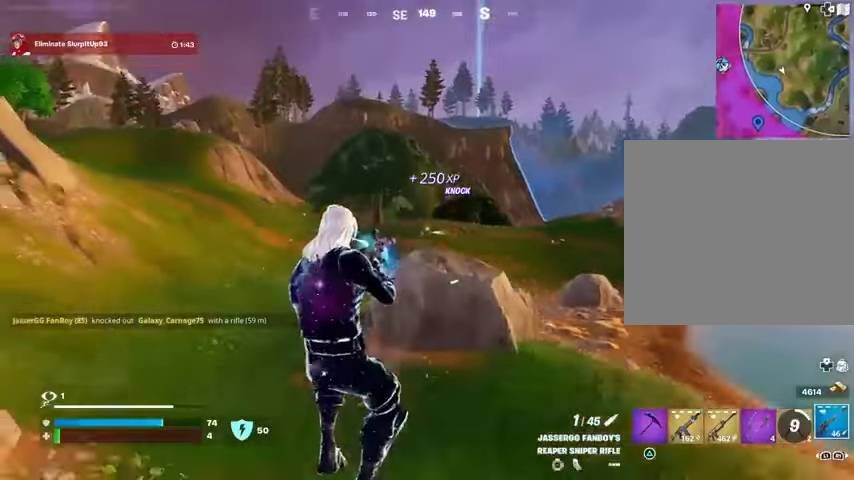
{"dt_ms": 500, "buttons": [], "left_stick": "left", "right_stick": "center", "events": [[200, "L3", "down"], [200, "left_stick", "up-left"], [233, "right_stick", "left"], [300, "right_stick", "center"], [333, "L3", "up"], [333, "left_stick", "center"], [433, "left_stick", "left"]]}
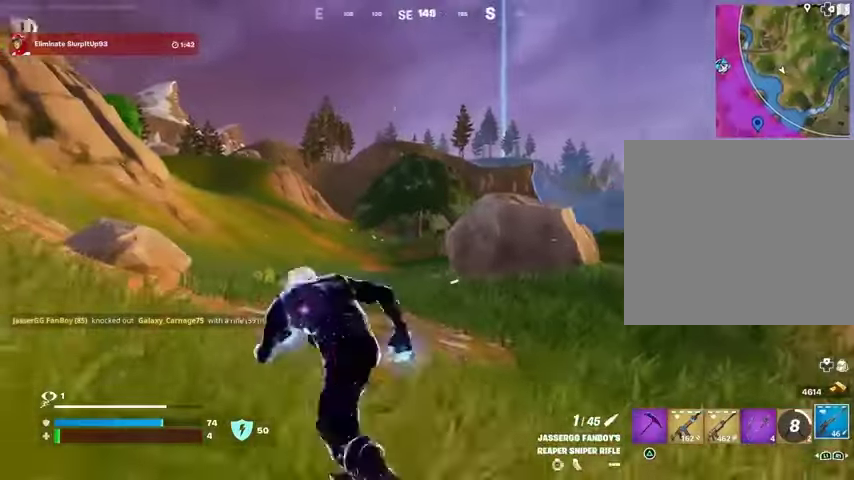
{"dt_ms": 500, "buttons": ["L2"], "left_stick": "up", "right_stick": "center", "events": [[133, "L2", "down"], [167, "left_stick", "center"], [333, "right_stick", "right"], [433, "right_stick", "center"], [500, "left_stick", "up"]]}
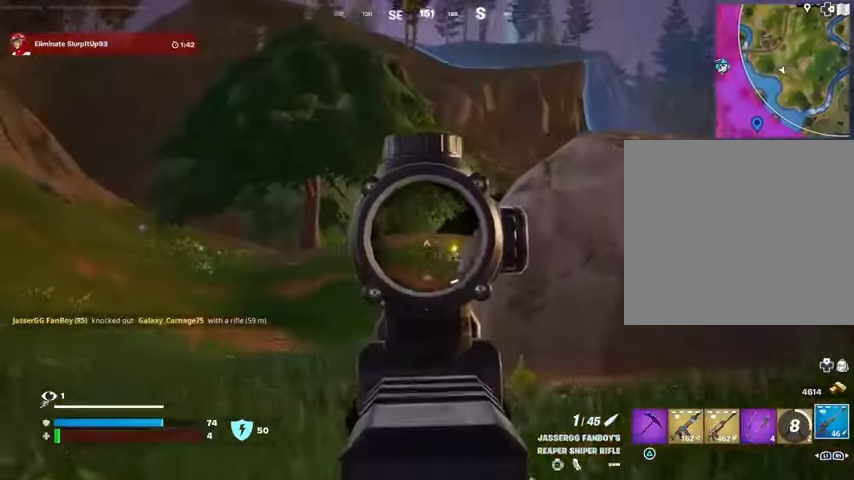
{"dt_ms": 500, "buttons": [], "left_stick": "up-right", "right_stick": "down-right", "events": [[33, "right_stick", "right"], [133, "right_stick", "center"], [300, "right_stick", "right"], [367, "R2", "down"], [367, "right_stick", "up-left"], [400, "L2", "up"], [433, "R2", "up"], [433, "left_stick", "up-right"], [467, "right_stick", "down-right"]]}
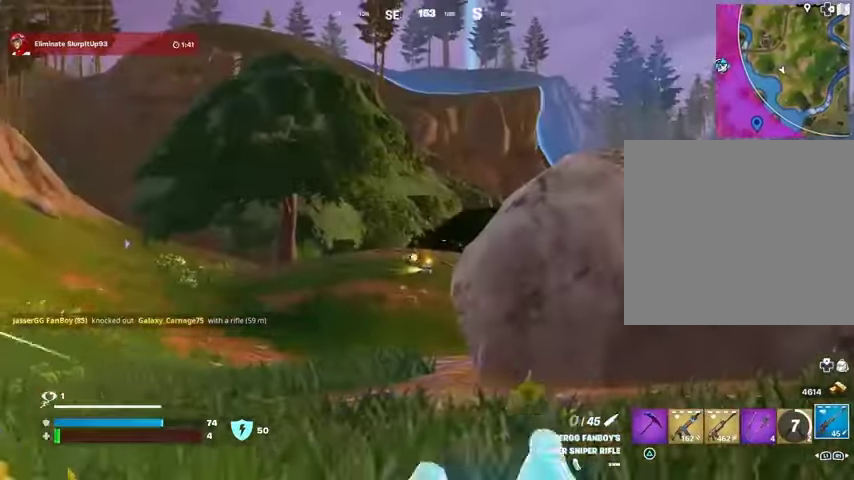
{"dt_ms": 500, "buttons": [], "left_stick": "center", "right_stick": "center", "events": [[33, "right_stick", "center"], [433, "left_stick", "center"]]}
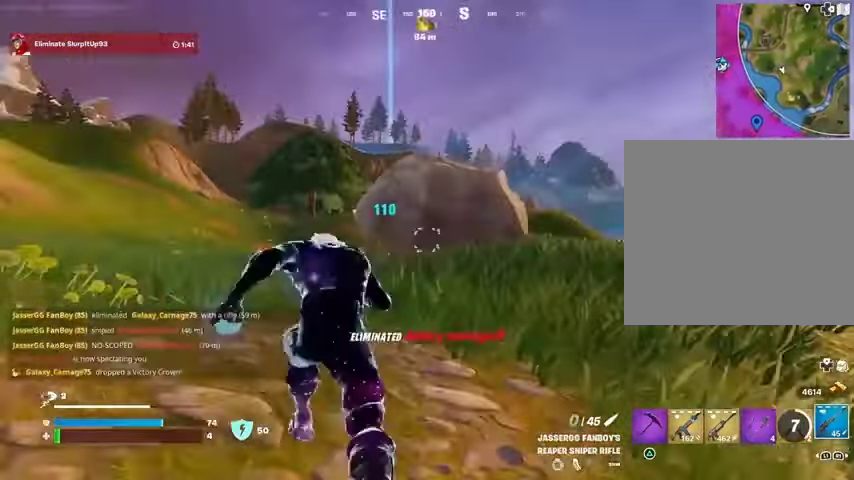
{"dt_ms": 500, "buttons": [], "left_stick": "center", "right_stick": "center", "events": [[367, "left_stick", "up"], [433, "left_stick", "center"]]}
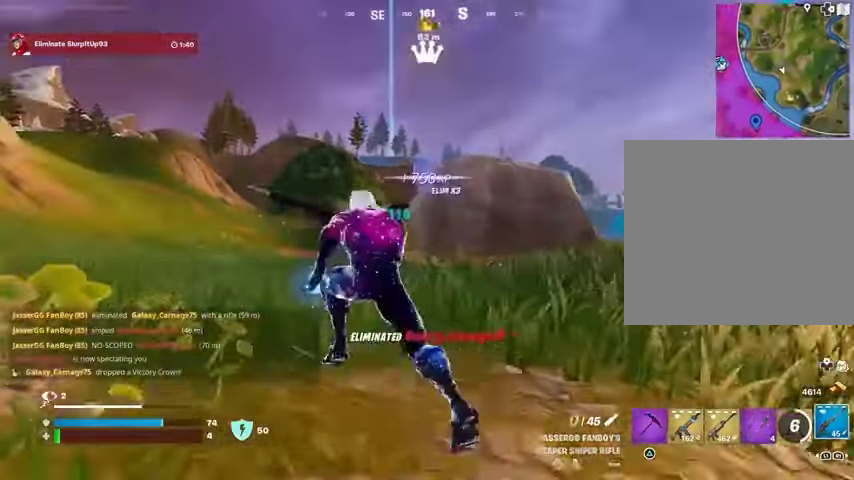
{"dt_ms": 500, "buttons": [], "left_stick": "up", "right_stick": "center", "events": [[33, "L1", "down"], [67, "left_stick", "up"], [100, "CROSS", "down"], [100, "L1", "up"], [167, "CROSS", "up"], [333, "L2", "down"], [333, "right_stick", "up"], [433, "L2", "up"], [433, "right_stick", "center"]]}
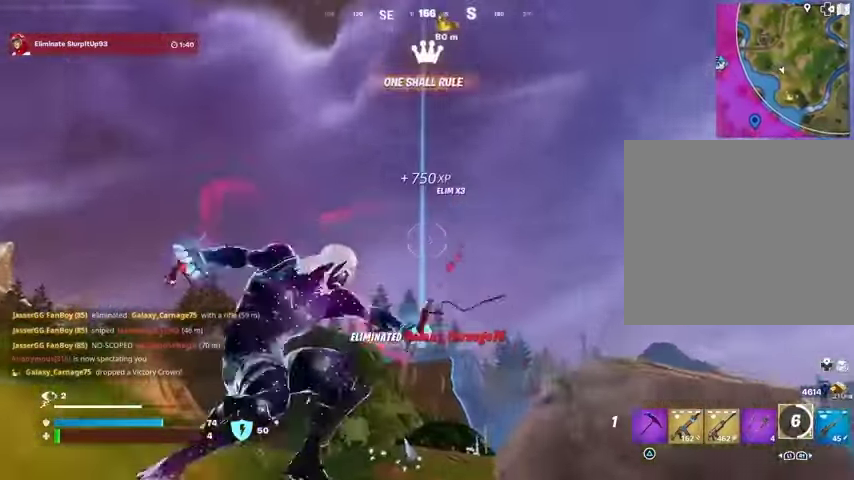
{"dt_ms": 500, "buttons": [], "left_stick": "up", "right_stick": "down", "events": [[367, "right_stick", "down"]]}
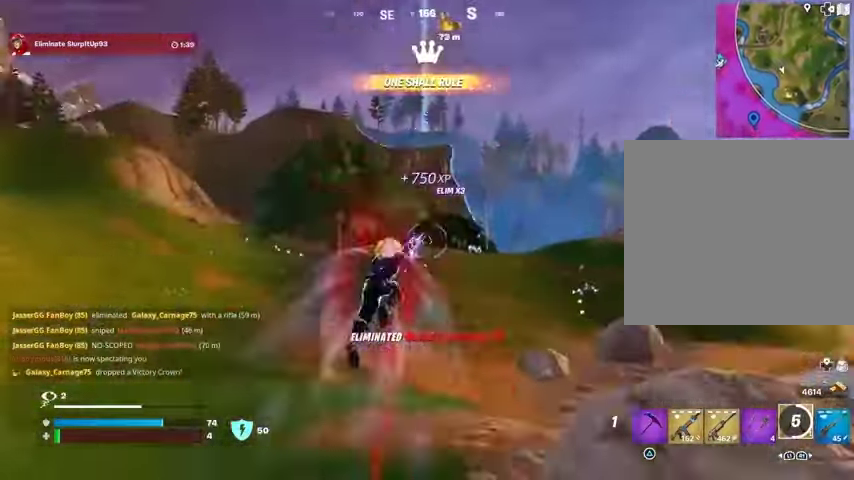
{"dt_ms": 500, "buttons": ["R1"], "left_stick": "up", "right_stick": "up", "events": [[100, "right_stick", "center"], [467, "R1", "down"], [500, "right_stick", "up"]]}
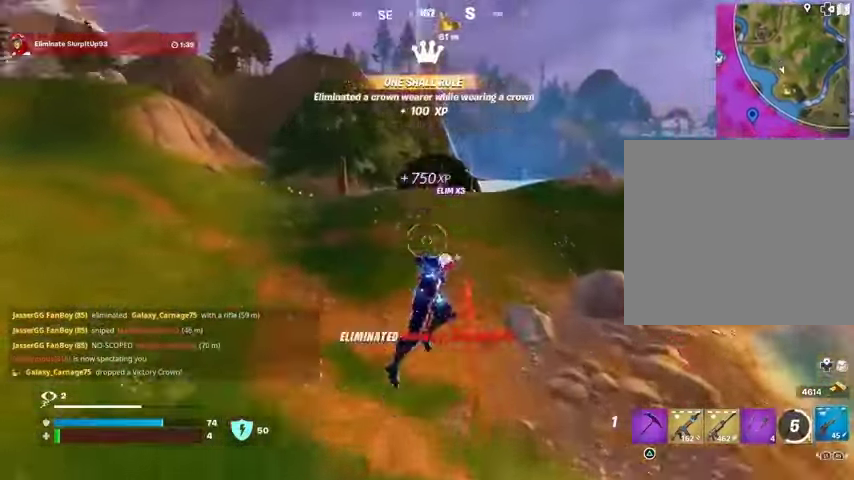
{"dt_ms": 500, "buttons": [], "left_stick": "up", "right_stick": "center", "events": [[67, "R1", "up"], [100, "right_stick", "center"], [300, "SQUARE", "down"], [367, "SQUARE", "up"]]}
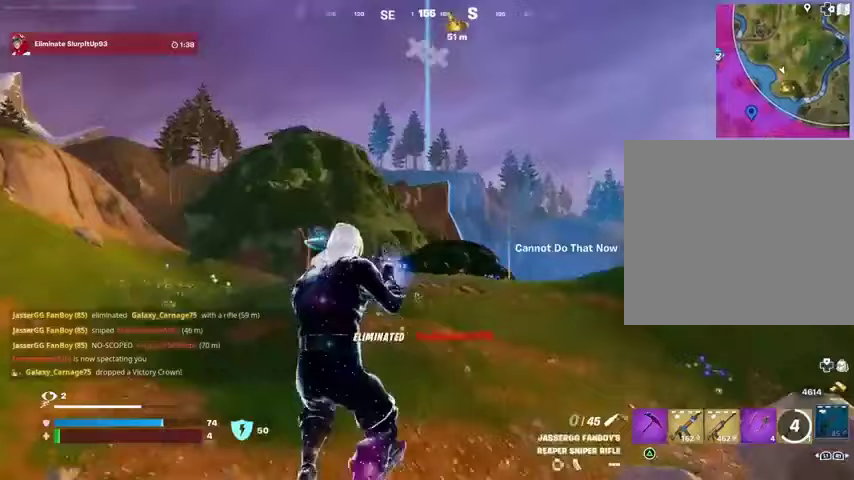
{"dt_ms": 500, "buttons": [], "left_stick": "up-right", "right_stick": "center", "events": [[67, "R3", "down"], [67, "left_stick", "up-right"], [67, "right_stick", "down-right"], [133, "R3", "up"], [133, "right_stick", "center"]]}
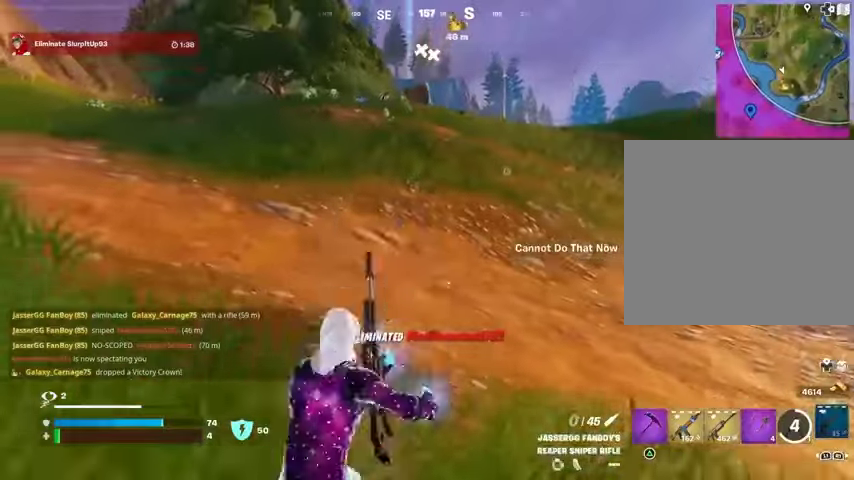
{"dt_ms": 500, "buttons": [], "left_stick": "up", "right_stick": "center", "events": [[67, "CROSS", "down"], [133, "CROSS", "up"], [367, "left_stick", "up"]]}
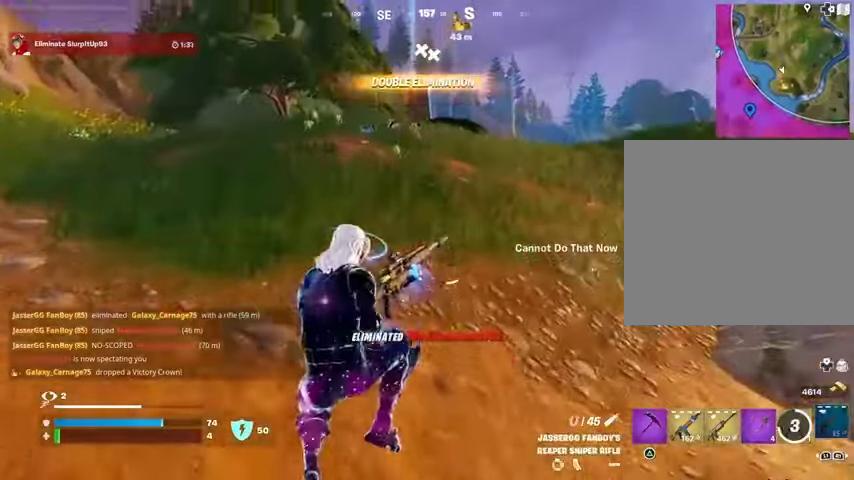
{"dt_ms": 500, "buttons": [], "left_stick": "up", "right_stick": "center", "events": [[267, "right_stick", "right"], [367, "right_stick", "center"]]}
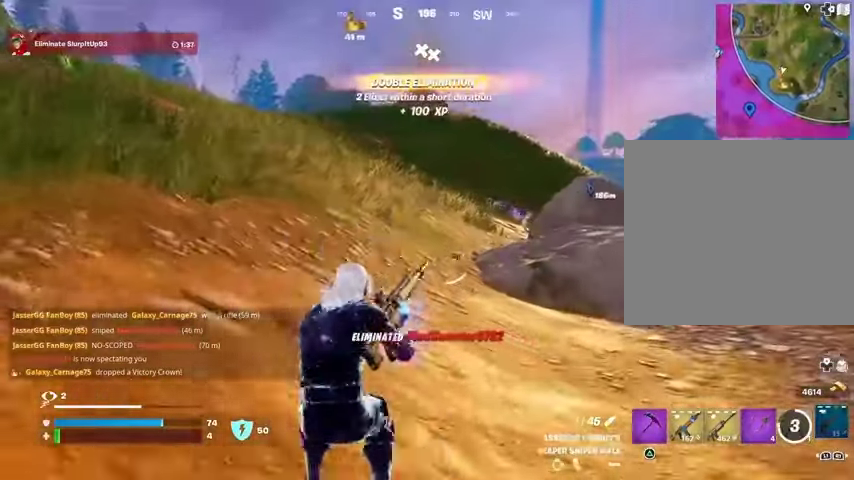
{"dt_ms": 500, "buttons": [], "left_stick": "up", "right_stick": "up-left", "events": [[500, "right_stick", "up-left"]]}
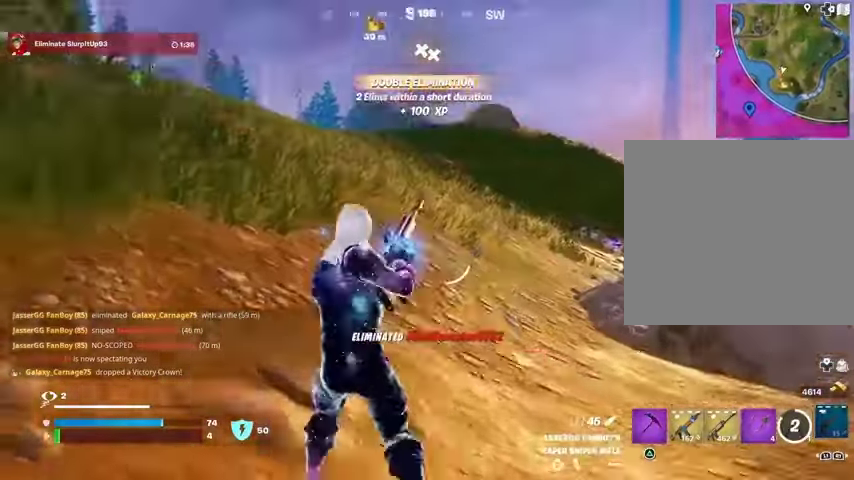
{"dt_ms": 500, "buttons": [], "left_stick": "up-right", "right_stick": "center", "events": [[167, "left_stick", "up-right"], [167, "right_stick", "center"]]}